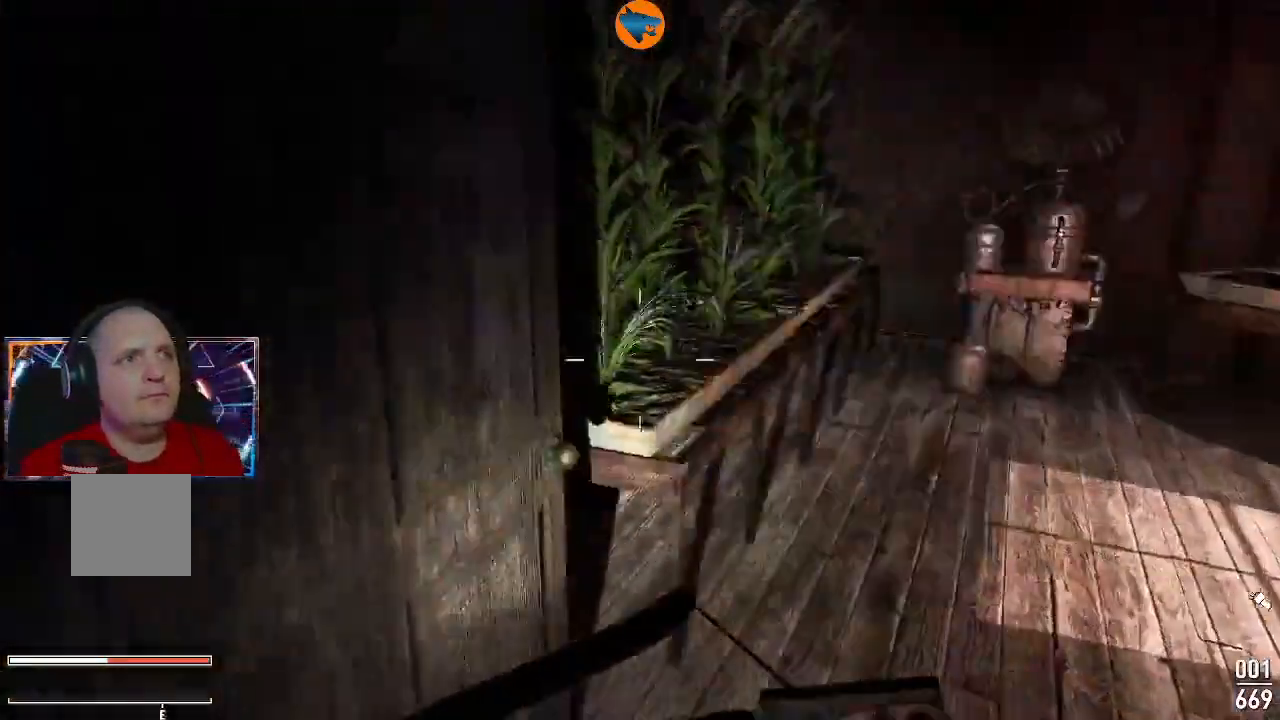
Gameplay with a controller (Xbox layout); each line is a JSON object with the inputs held at the frame after it (dt_ms = milliseconds from this image to that frame). "events" lists button and stick changes between this image and that frame as [ms after this image, input, new state], when the widget could be followed in between. Not read: L3 R3.
{"dt_ms": 500, "buttons": [], "left_stick": "up-left", "right_stick": "up-right", "events": [[133, "left_stick", "left"], [267, "right_stick", "up-left"], [367, "left_stick", "up-left"], [467, "right_stick", "up-right"]]}
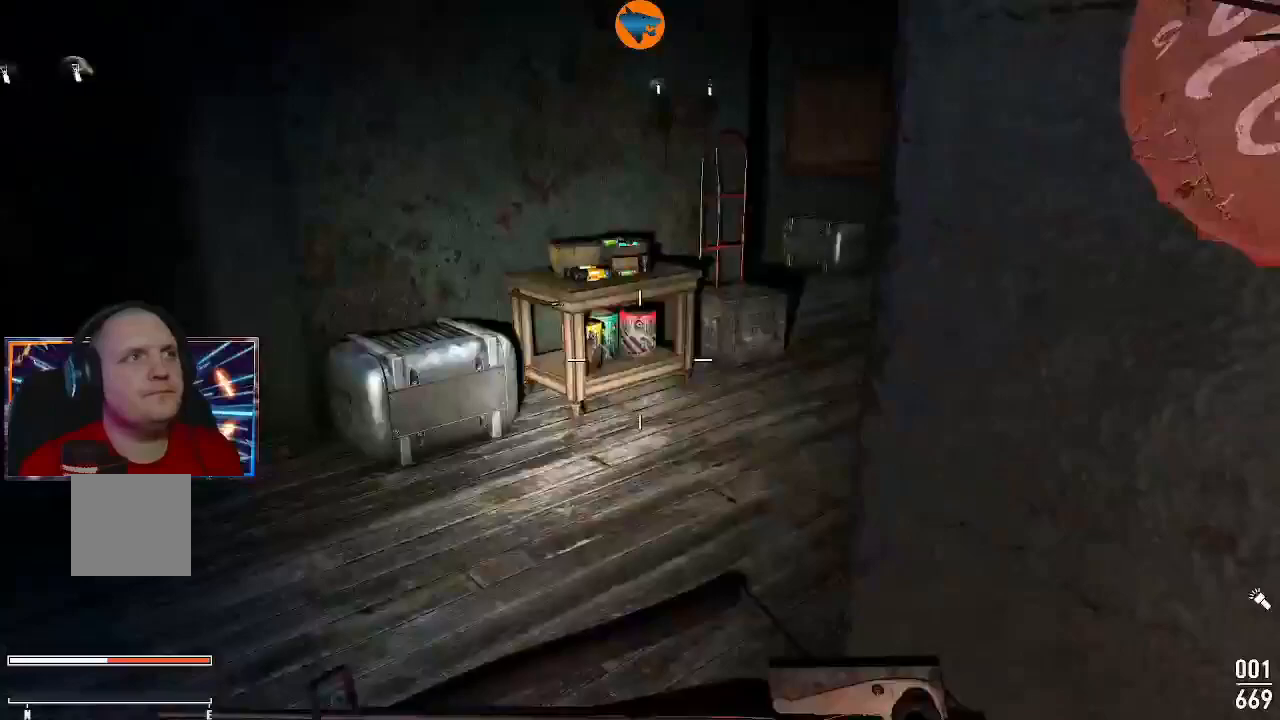
{"dt_ms": 500, "buttons": [], "left_stick": "up", "right_stick": "center", "events": [[67, "right_stick", "right"], [333, "right_stick", "center"], [467, "left_stick", "up"]]}
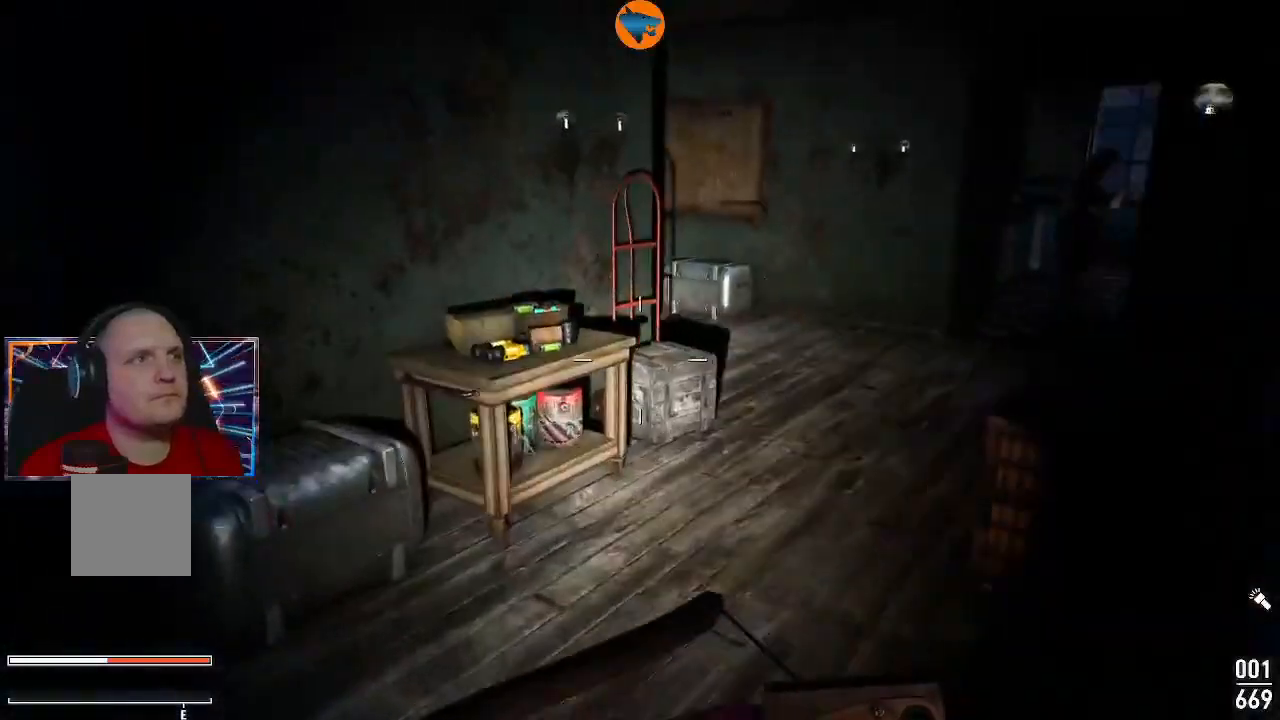
{"dt_ms": 500, "buttons": [], "left_stick": "up", "right_stick": "center", "events": [[200, "left_stick", "up-left"], [233, "right_stick", "down-left"], [333, "left_stick", "up"], [433, "right_stick", "center"]]}
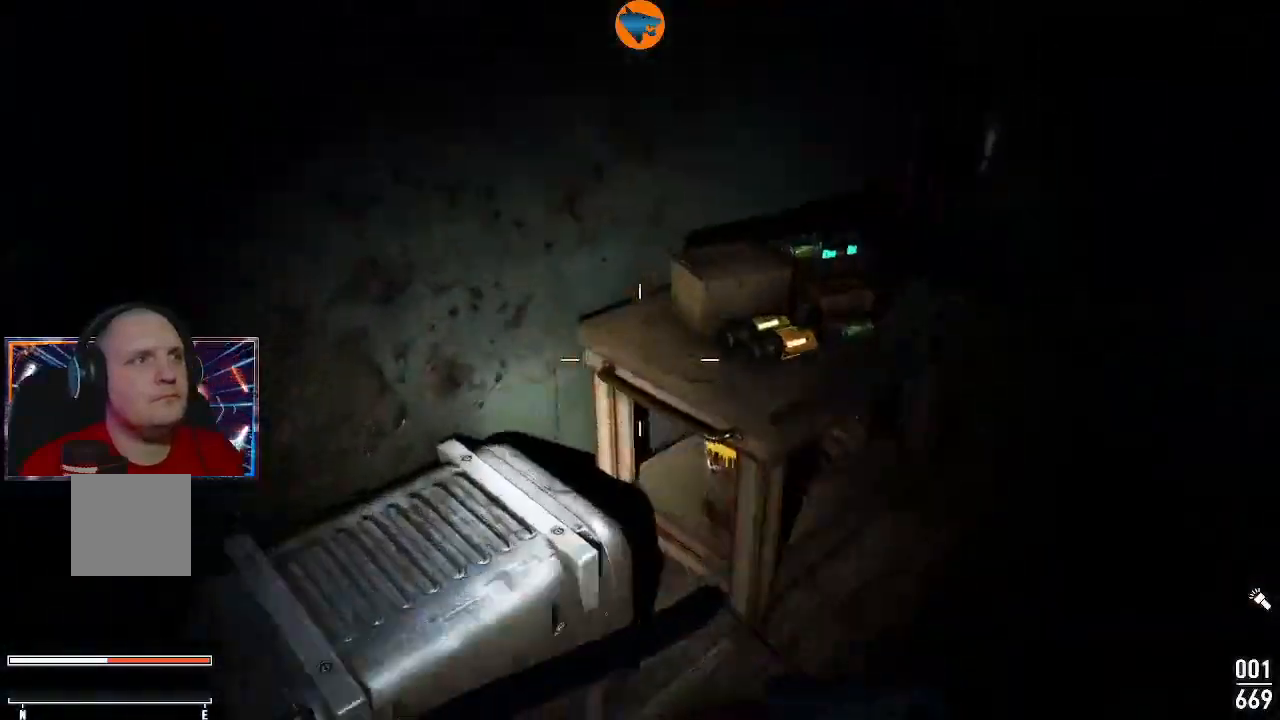
{"dt_ms": 500, "buttons": [], "left_stick": "right", "right_stick": "right", "events": [[133, "left_stick", "right"], [200, "right_stick", "right"]]}
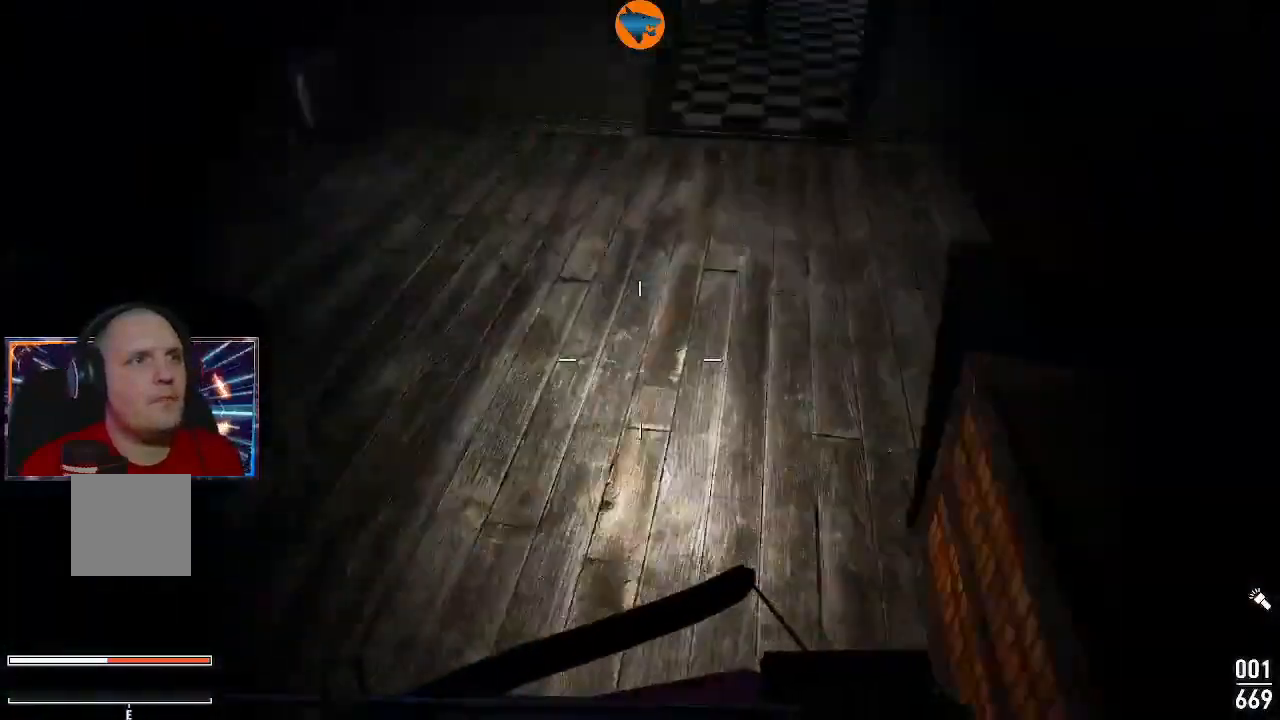
{"dt_ms": 500, "buttons": [], "left_stick": "up-left", "right_stick": "up-left", "events": [[100, "left_stick", "up"], [200, "right_stick", "center"], [233, "left_stick", "up-left"], [267, "right_stick", "up-left"]]}
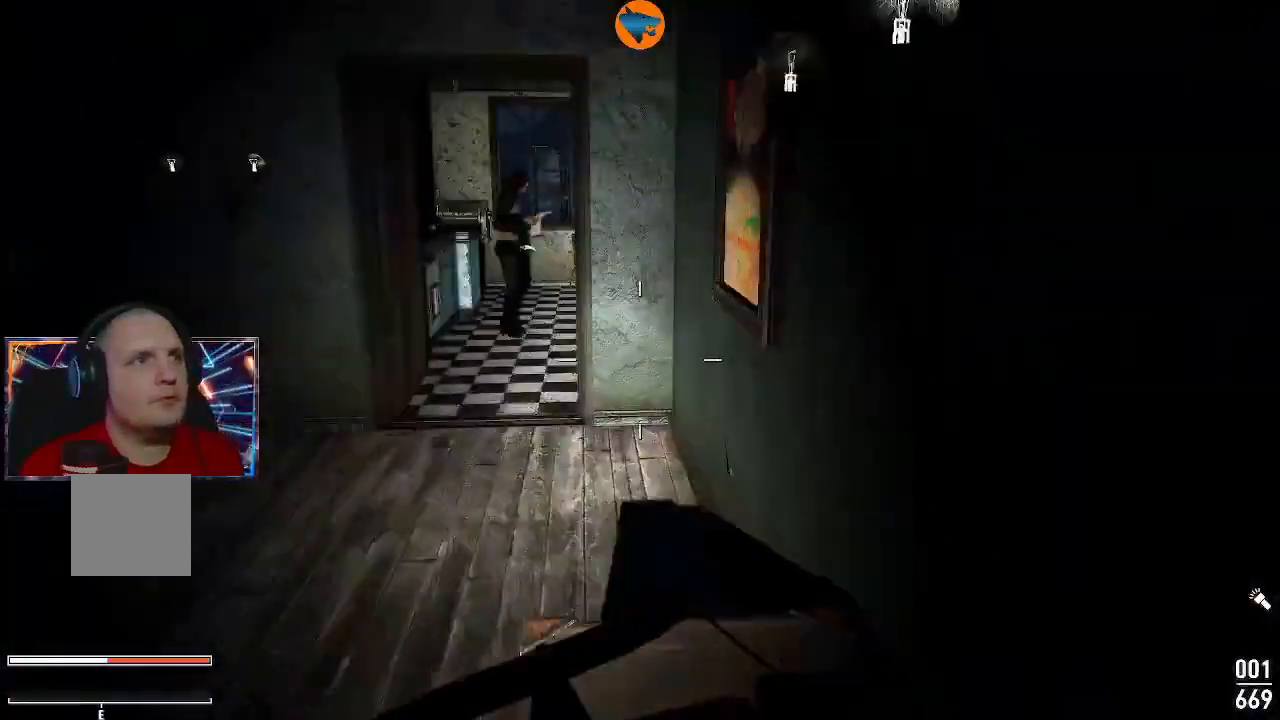
{"dt_ms": 500, "buttons": [], "left_stick": "up", "right_stick": "center", "events": [[233, "left_stick", "up"], [300, "right_stick", "up-right"], [433, "right_stick", "center"]]}
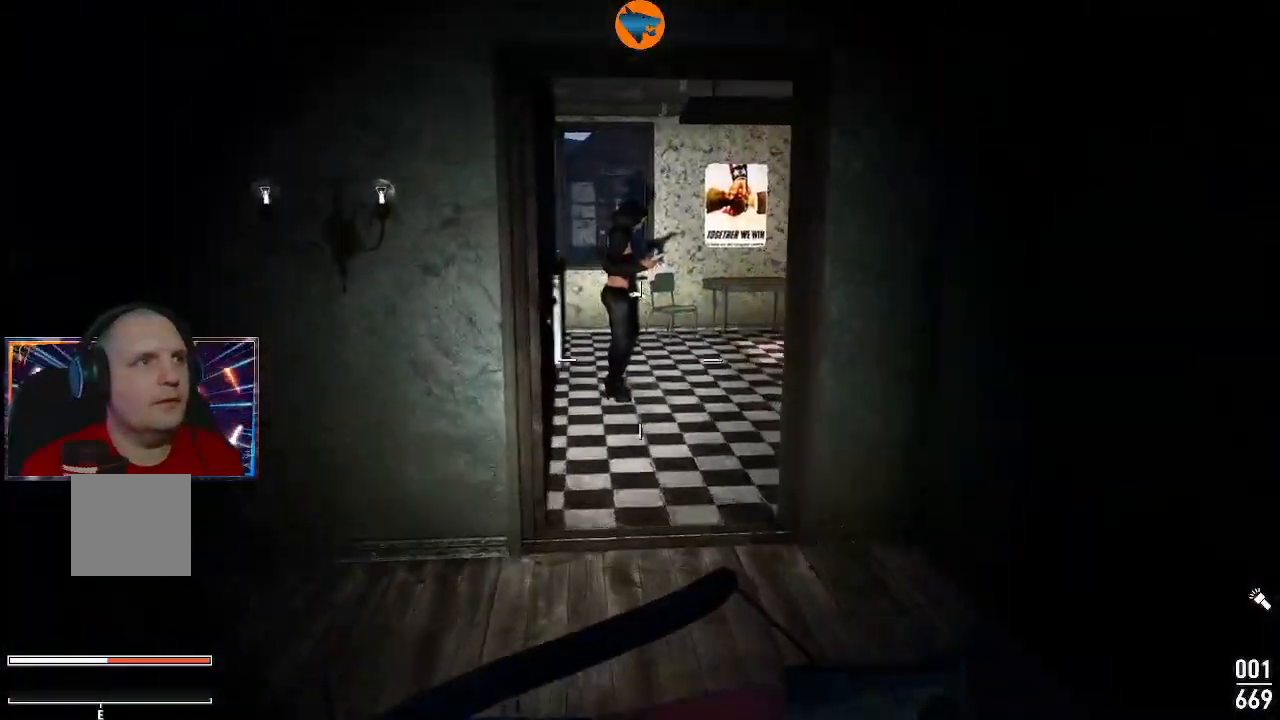
{"dt_ms": 500, "buttons": [], "left_stick": "up", "right_stick": "center", "events": []}
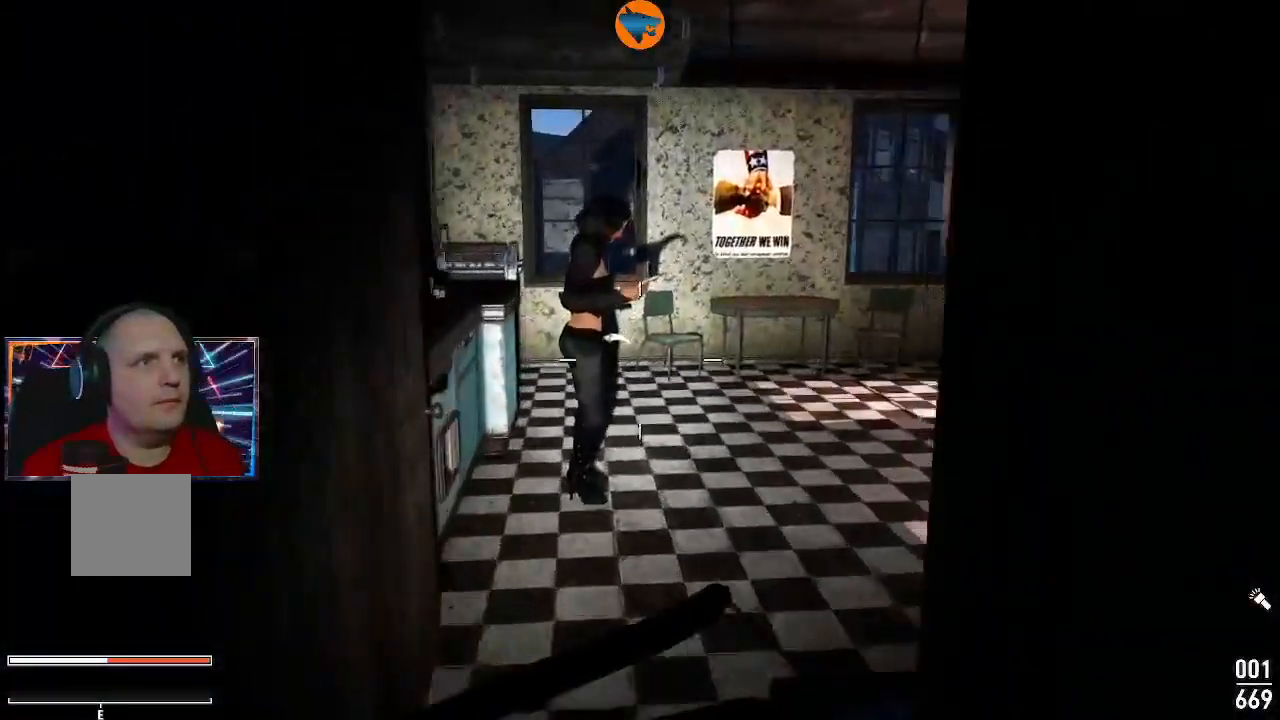
{"dt_ms": 500, "buttons": [], "left_stick": "center", "right_stick": "right", "events": [[233, "right_stick", "right"], [300, "left_stick", "center"]]}
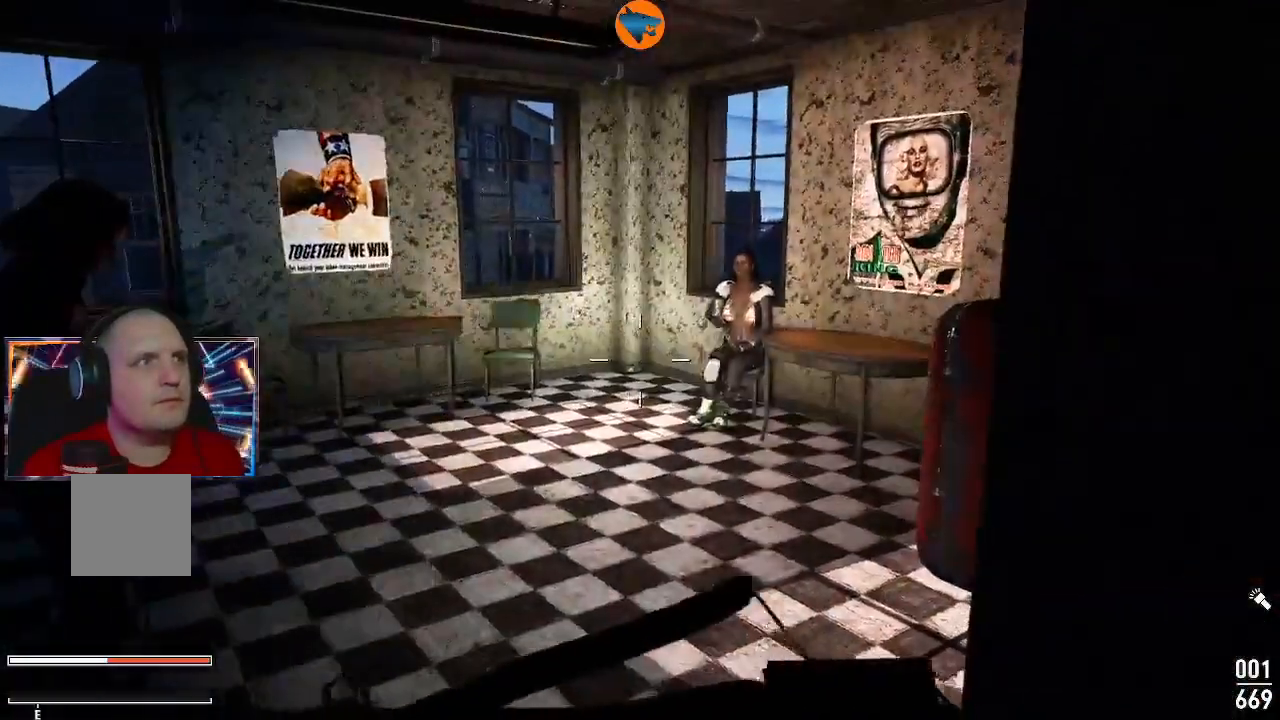
{"dt_ms": 500, "buttons": [], "left_stick": "down-left", "right_stick": "left", "events": [[33, "right_stick", "center"], [200, "right_stick", "left"], [233, "left_stick", "down-left"]]}
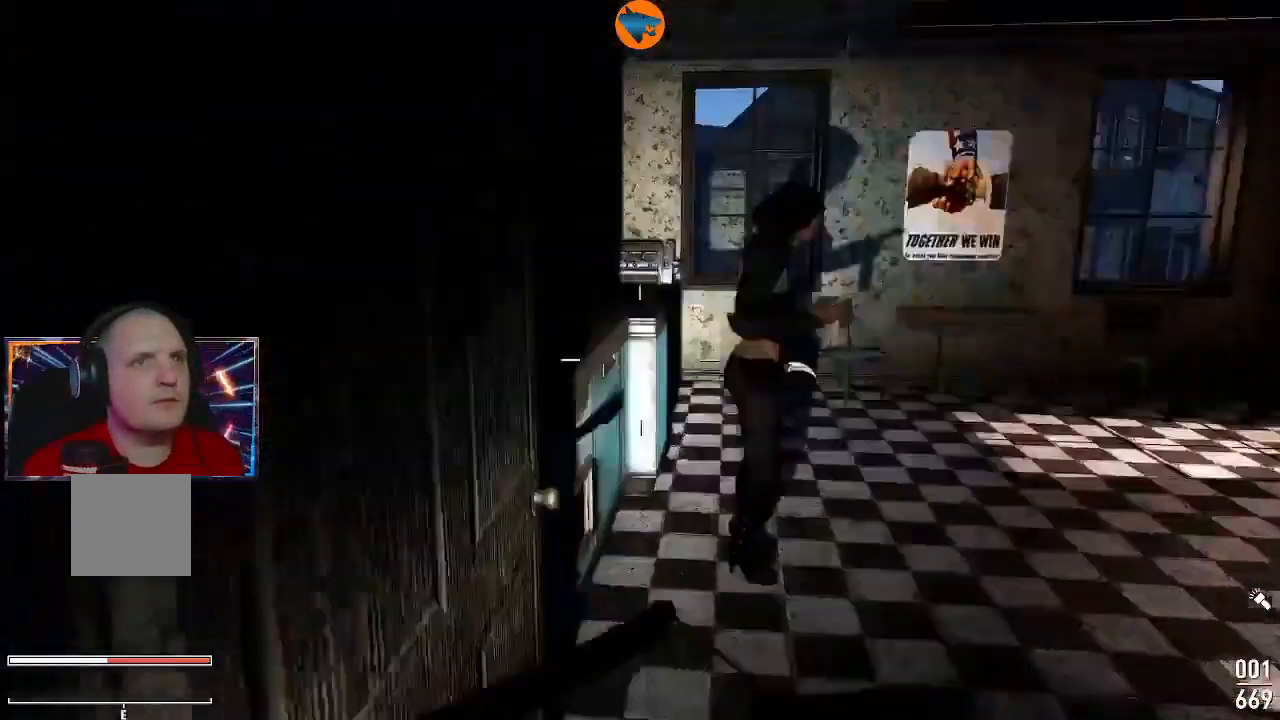
{"dt_ms": 500, "buttons": [], "left_stick": "up", "right_stick": "center", "events": [[167, "left_stick", "left"], [333, "left_stick", "up"], [433, "right_stick", "center"]]}
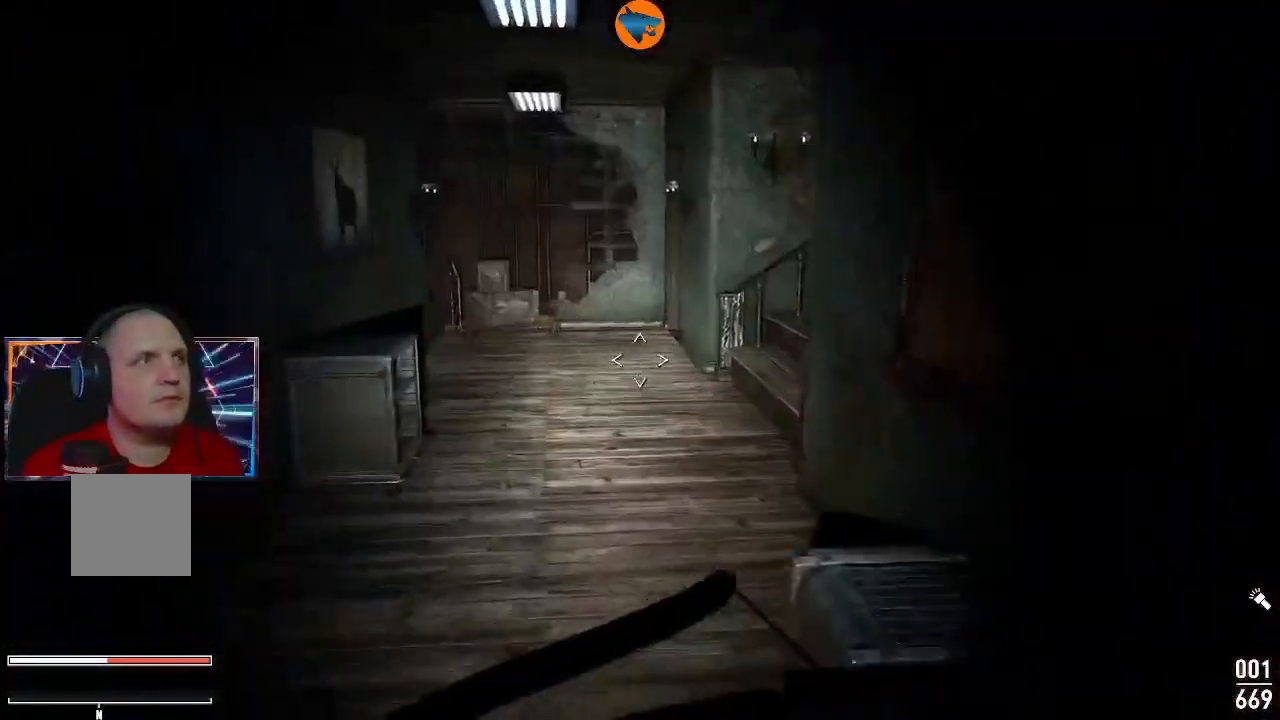
{"dt_ms": 500, "buttons": [], "left_stick": "up", "right_stick": "left", "events": [[233, "right_stick", "left"]]}
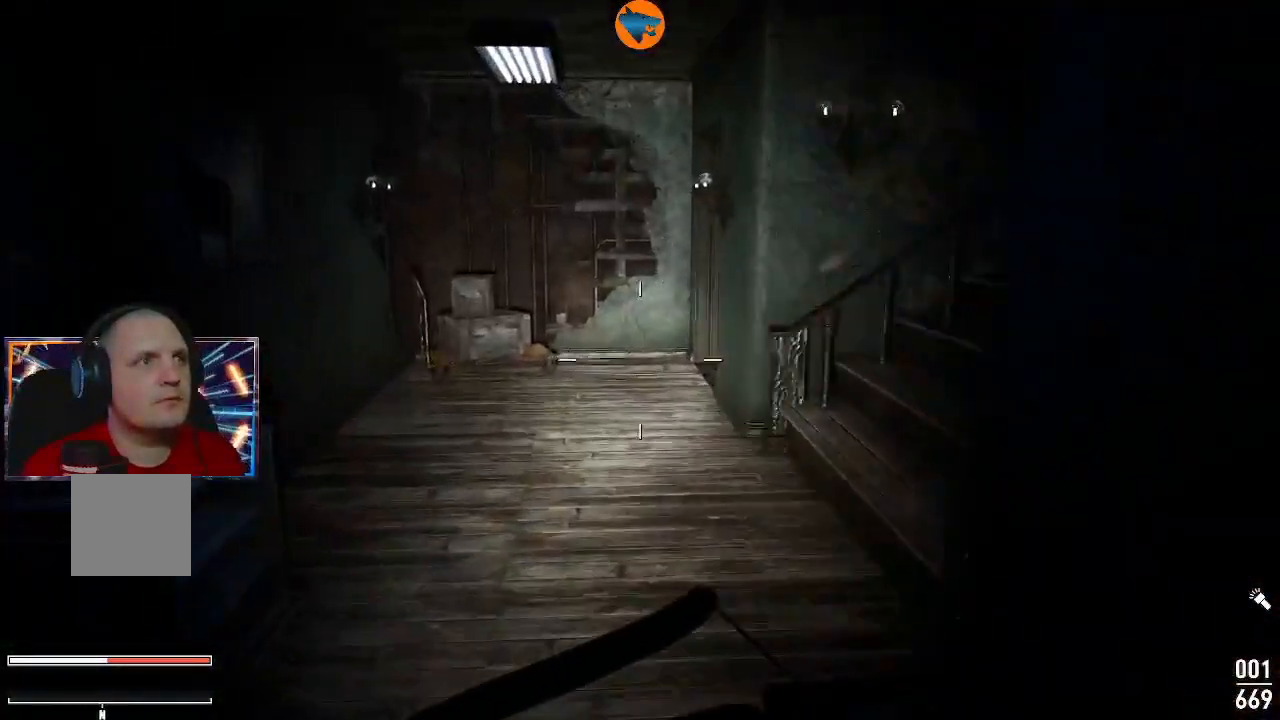
{"dt_ms": 1000, "buttons": [], "left_stick": "up-left", "right_stick": "right"}
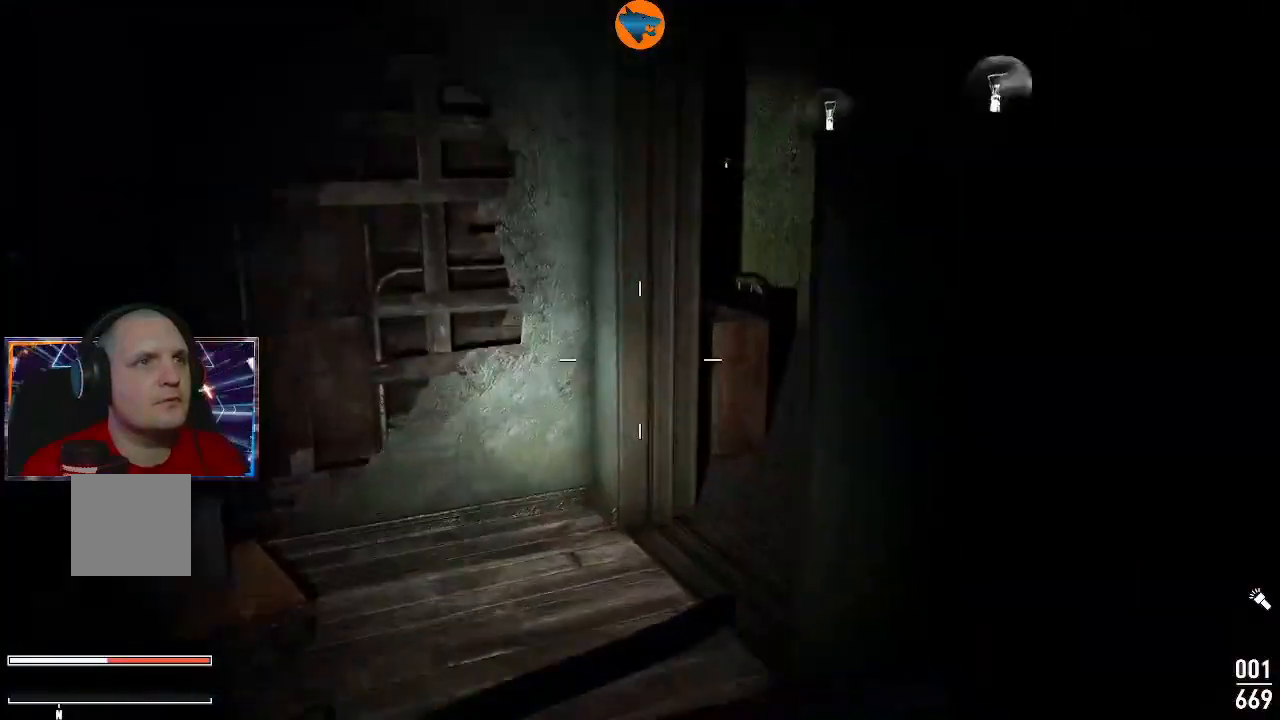
{"dt_ms": 500, "buttons": [], "left_stick": "up", "right_stick": "right", "events": [[367, "left_stick", "up"]]}
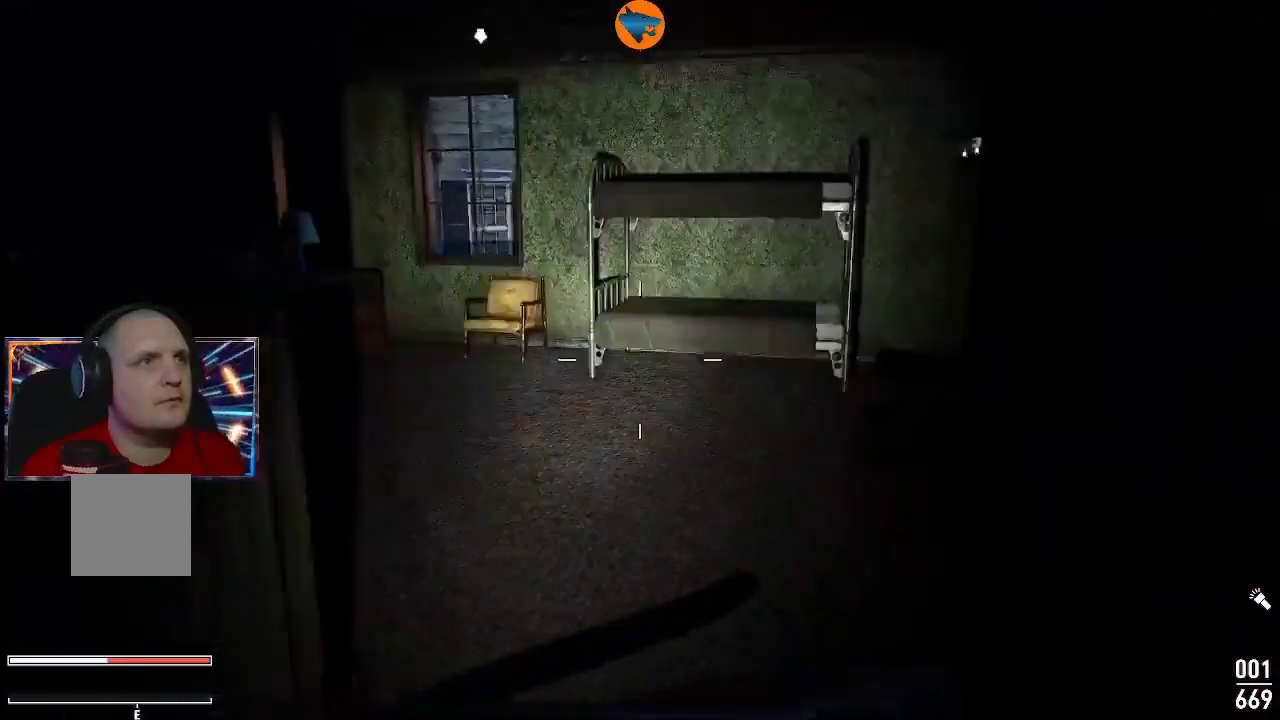
{"dt_ms": 500, "buttons": [], "left_stick": "up", "right_stick": "left", "events": [[133, "right_stick", "center"], [267, "right_stick", "left"]]}
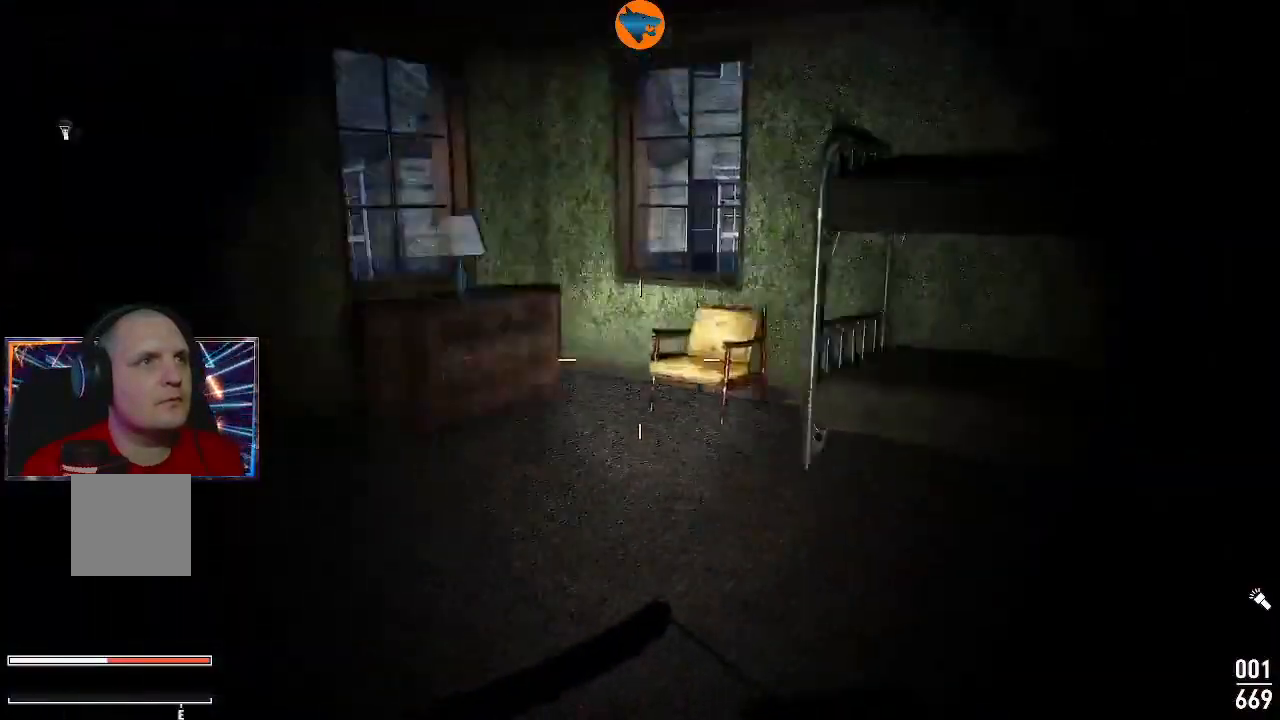
{"dt_ms": 500, "buttons": [], "left_stick": "right", "right_stick": "left", "events": [[100, "left_stick", "up-right"], [300, "left_stick", "right"]]}
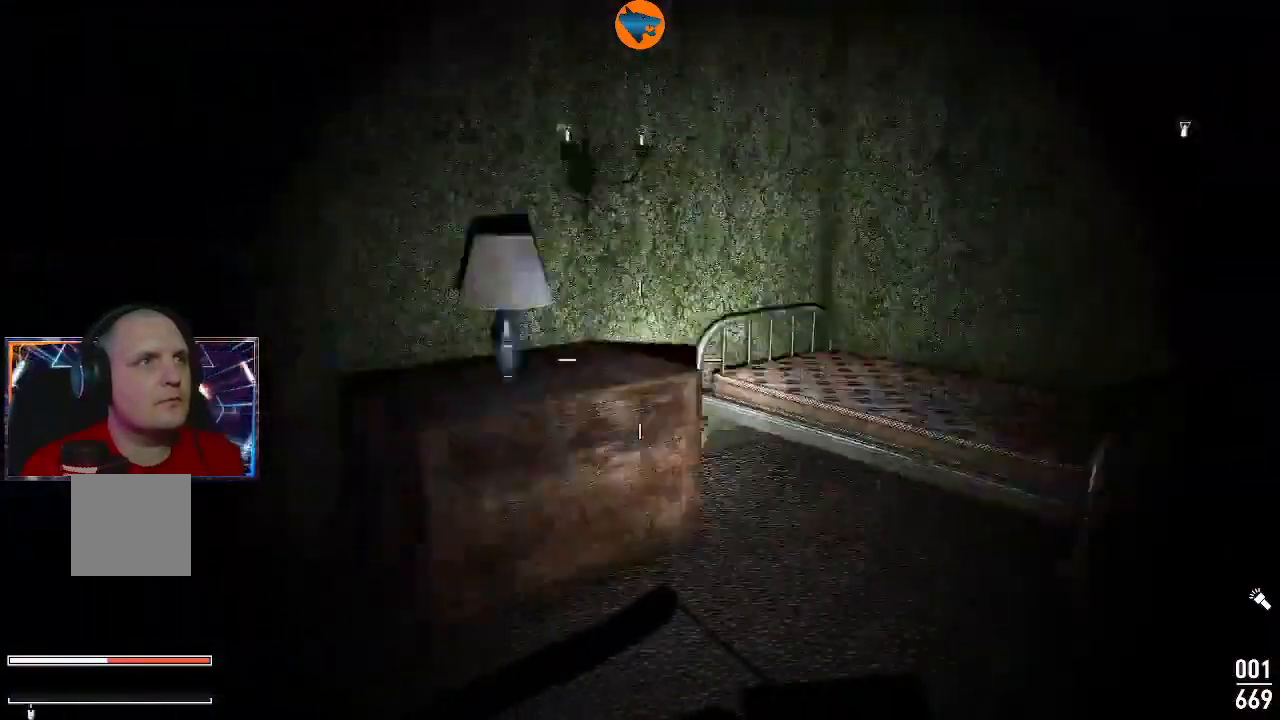
{"dt_ms": 500, "buttons": [], "left_stick": "up-right", "right_stick": "down", "events": [[100, "left_stick", "up"], [200, "right_stick", "center"], [367, "left_stick", "up-right"], [433, "right_stick", "down"]]}
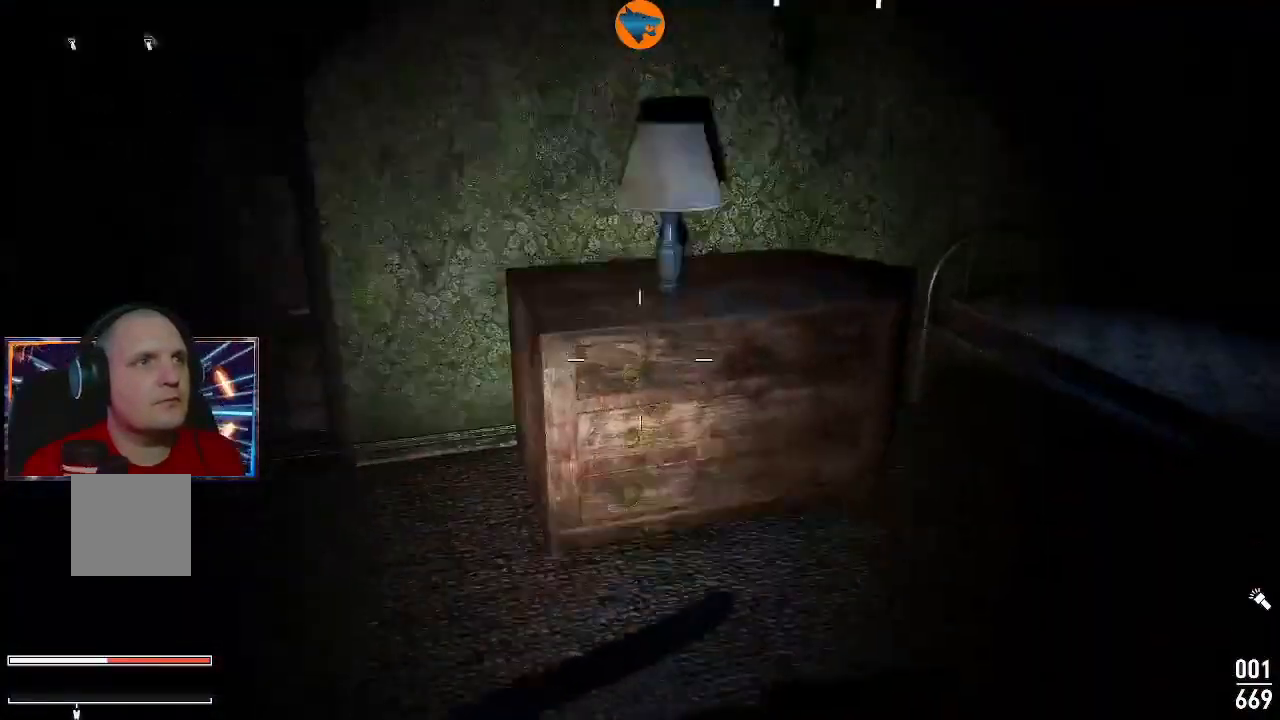
{"dt_ms": 500, "buttons": [], "left_stick": "up", "right_stick": "center", "events": [[100, "left_stick", "up"], [200, "right_stick", "center"]]}
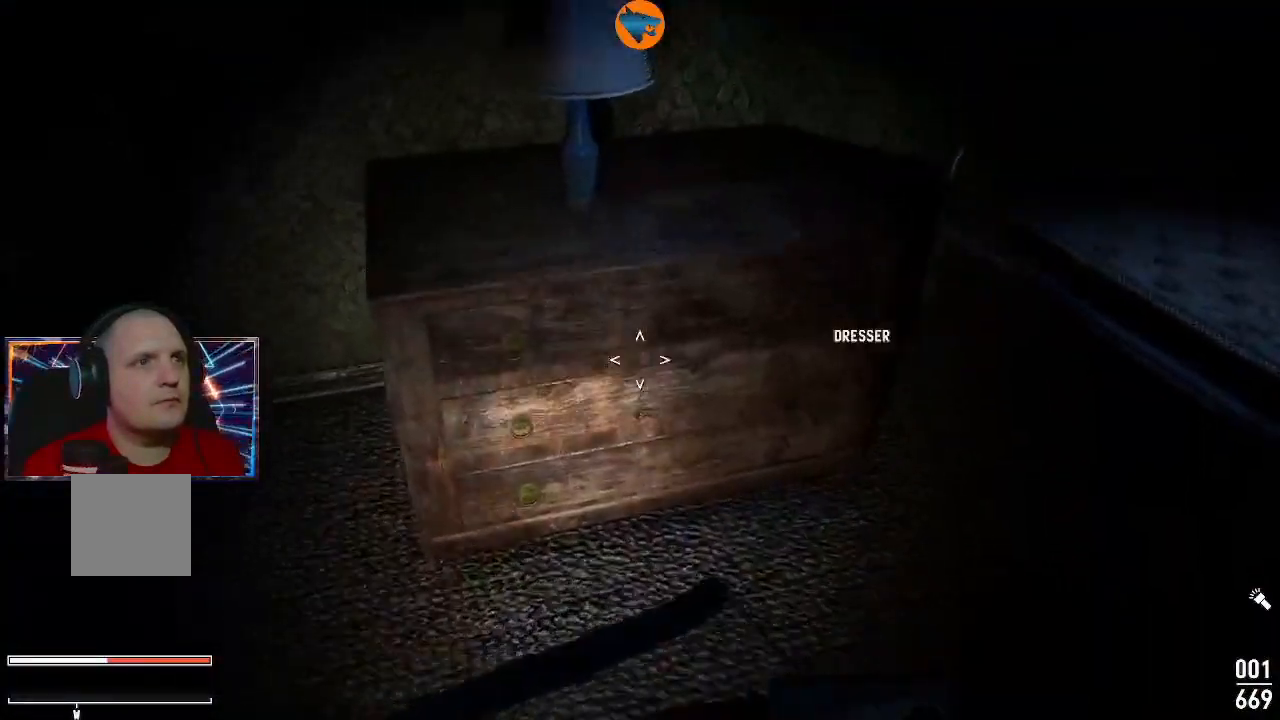
{"dt_ms": 500, "buttons": [], "left_stick": "up-right", "right_stick": "right", "events": [[33, "left_stick", "center"], [167, "right_stick", "right"], [200, "left_stick", "right"], [467, "left_stick", "up-right"]]}
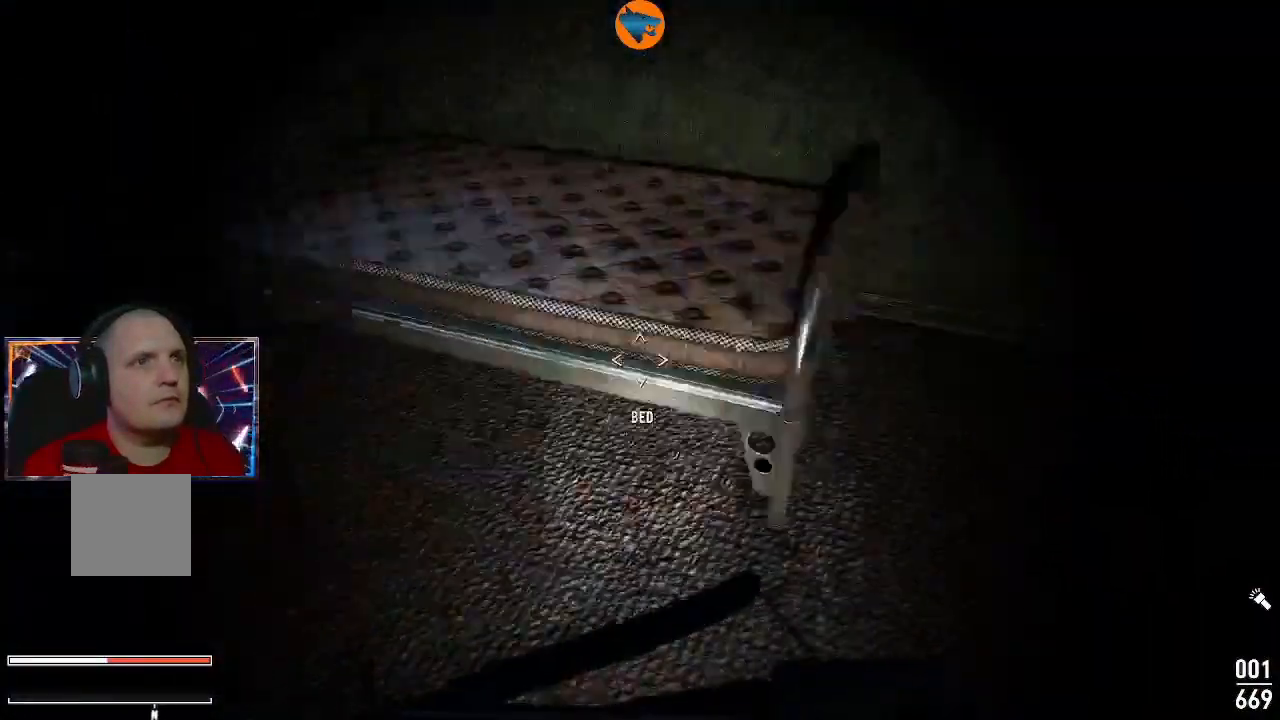
{"dt_ms": 500, "buttons": [], "left_stick": "center", "right_stick": "right", "events": [[400, "left_stick", "up"], [500, "left_stick", "center"]]}
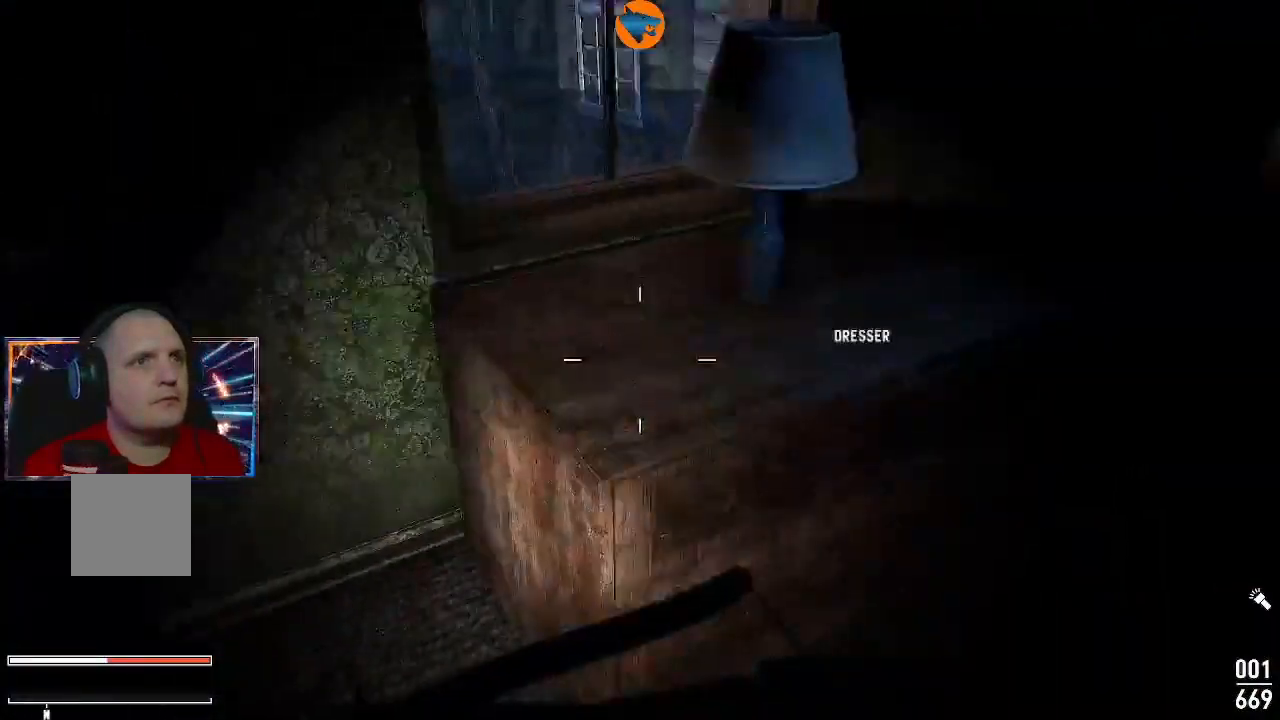
{"dt_ms": 500, "buttons": [], "left_stick": "down-right", "right_stick": "up-right", "events": [[33, "right_stick", "down-right"], [333, "left_stick", "down-right"], [367, "right_stick", "right"], [467, "right_stick", "up-right"]]}
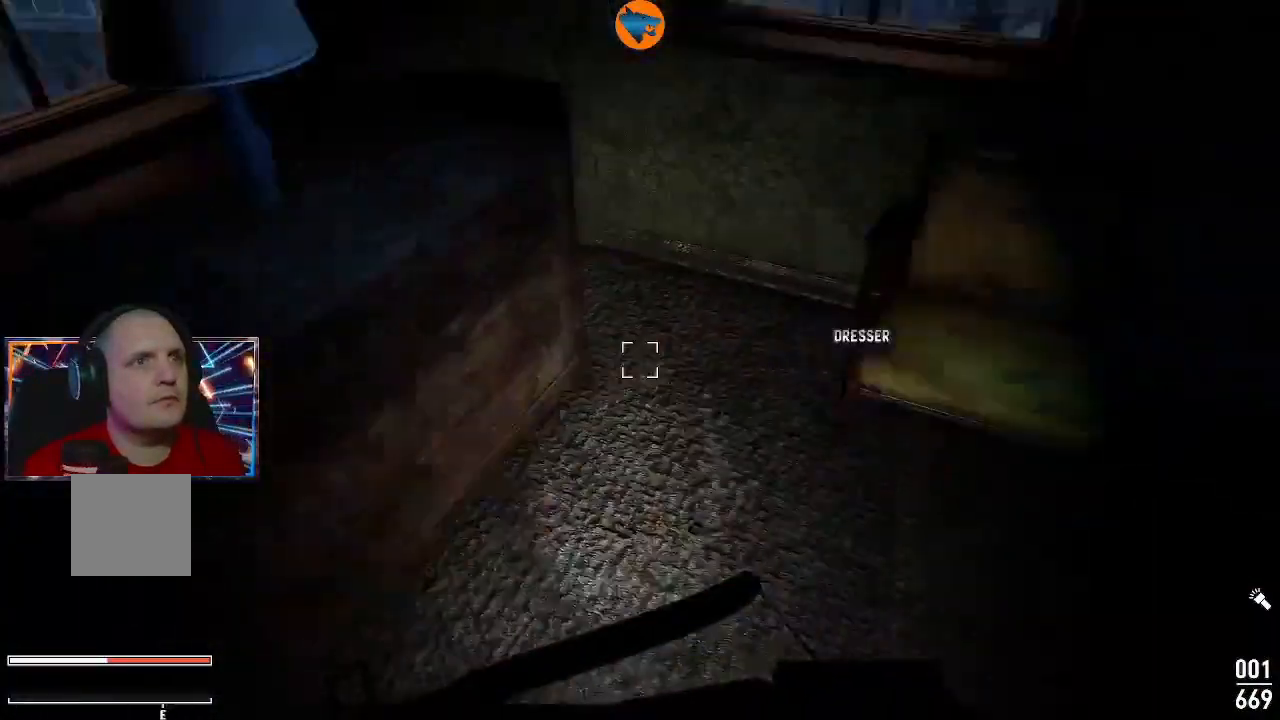
{"dt_ms": 500, "buttons": [], "left_stick": "center", "right_stick": "center", "events": [[33, "left_stick", "right"], [233, "left_stick", "center"], [267, "right_stick", "center"]]}
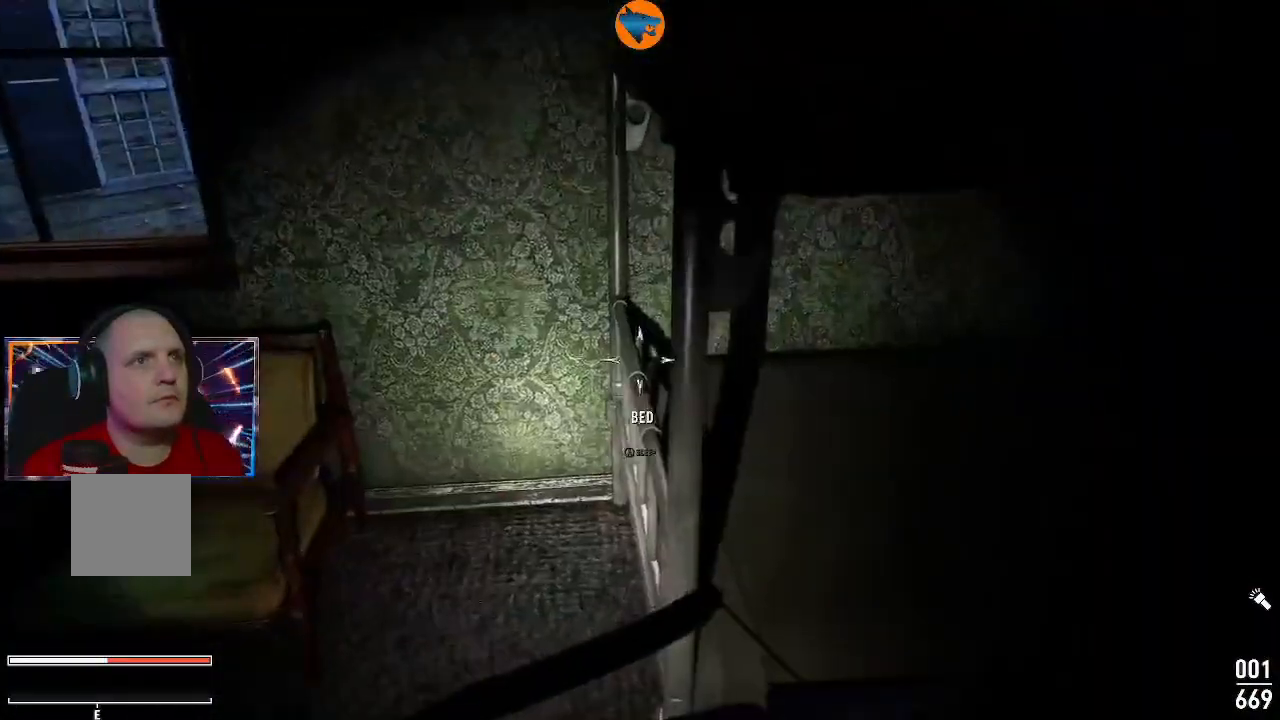
{"dt_ms": 500, "buttons": [], "left_stick": "up", "right_stick": "center", "events": [[33, "left_stick", "right"], [100, "left_stick", "down-right"], [100, "right_stick", "right"], [367, "left_stick", "center"], [400, "right_stick", "up-right"], [467, "left_stick", "up"], [500, "right_stick", "center"]]}
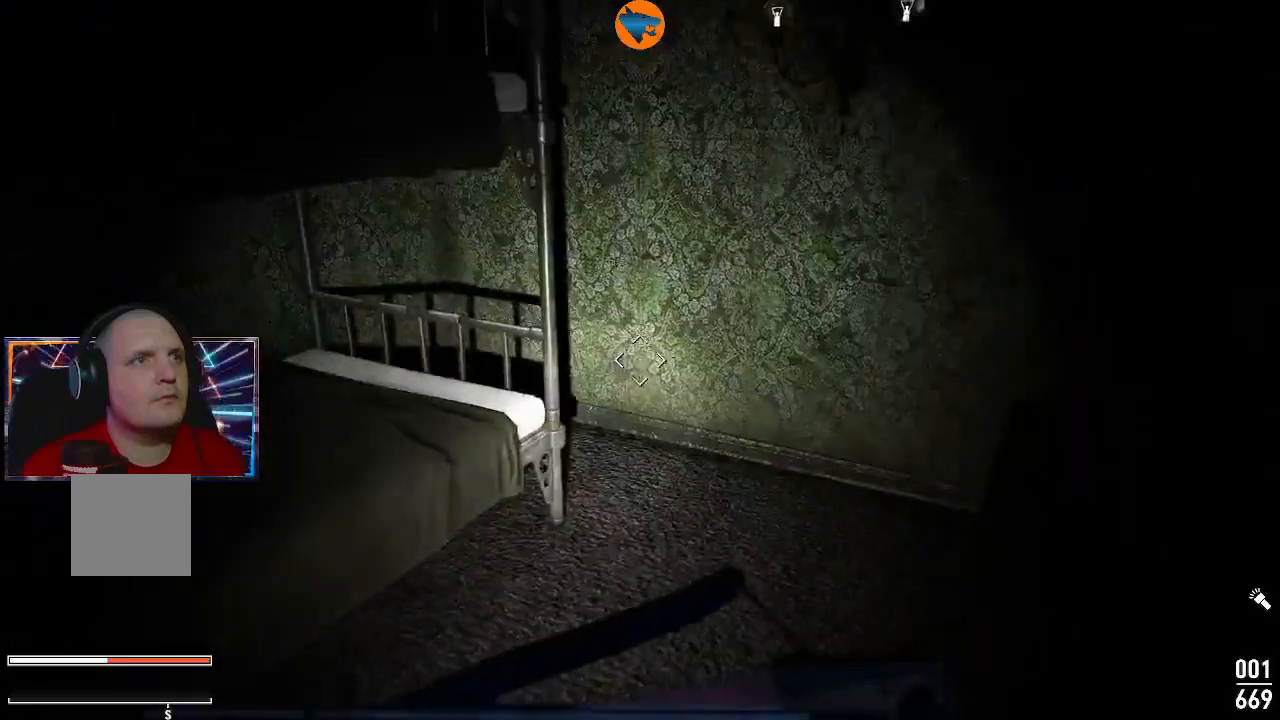
{"dt_ms": 500, "buttons": [], "left_stick": "center", "right_stick": "down-right", "events": [[200, "left_stick", "center"], [200, "right_stick", "right"], [467, "right_stick", "down-right"]]}
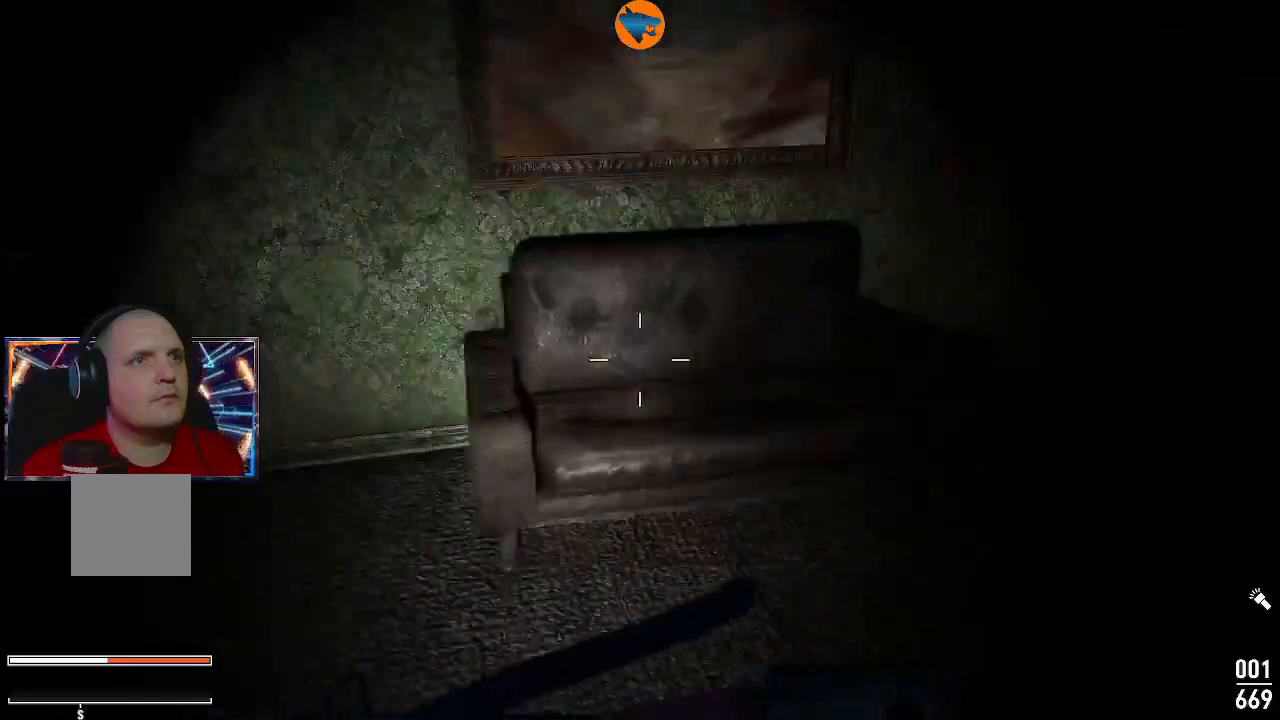
{"dt_ms": 500, "buttons": [], "left_stick": "up-right", "right_stick": "center", "events": [[67, "right_stick", "center"], [333, "left_stick", "up-right"]]}
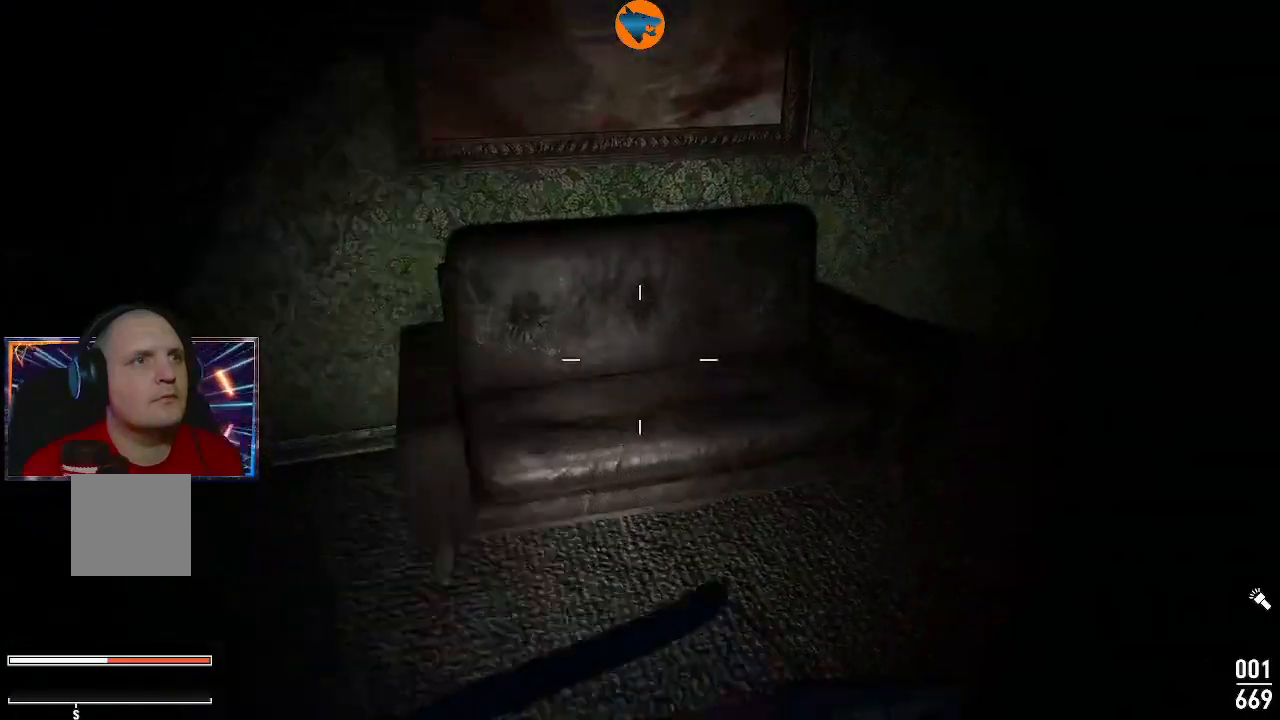
{"dt_ms": 500, "buttons": [], "left_stick": "up", "right_stick": "right", "events": [[67, "right_stick", "right"], [500, "left_stick", "up"]]}
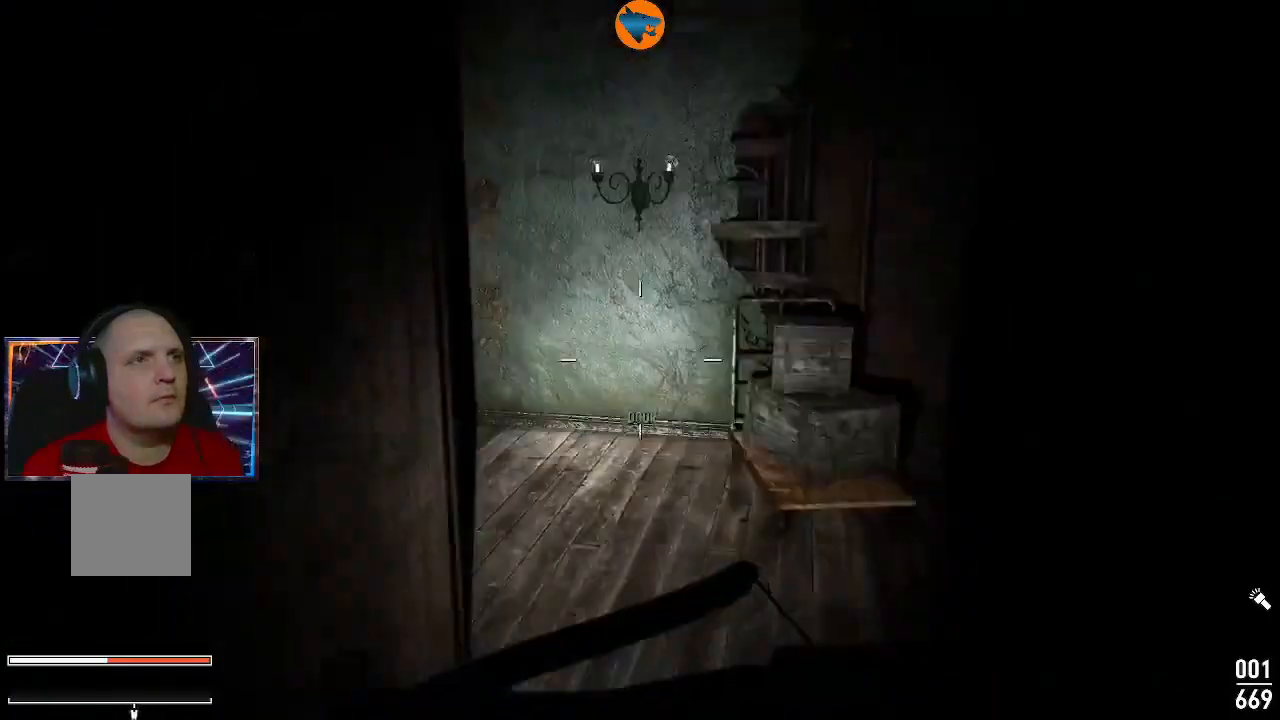
{"dt_ms": 500, "buttons": [], "left_stick": "up-right", "right_stick": "left", "events": [[33, "right_stick", "center"], [400, "left_stick", "up-right"], [433, "right_stick", "left"]]}
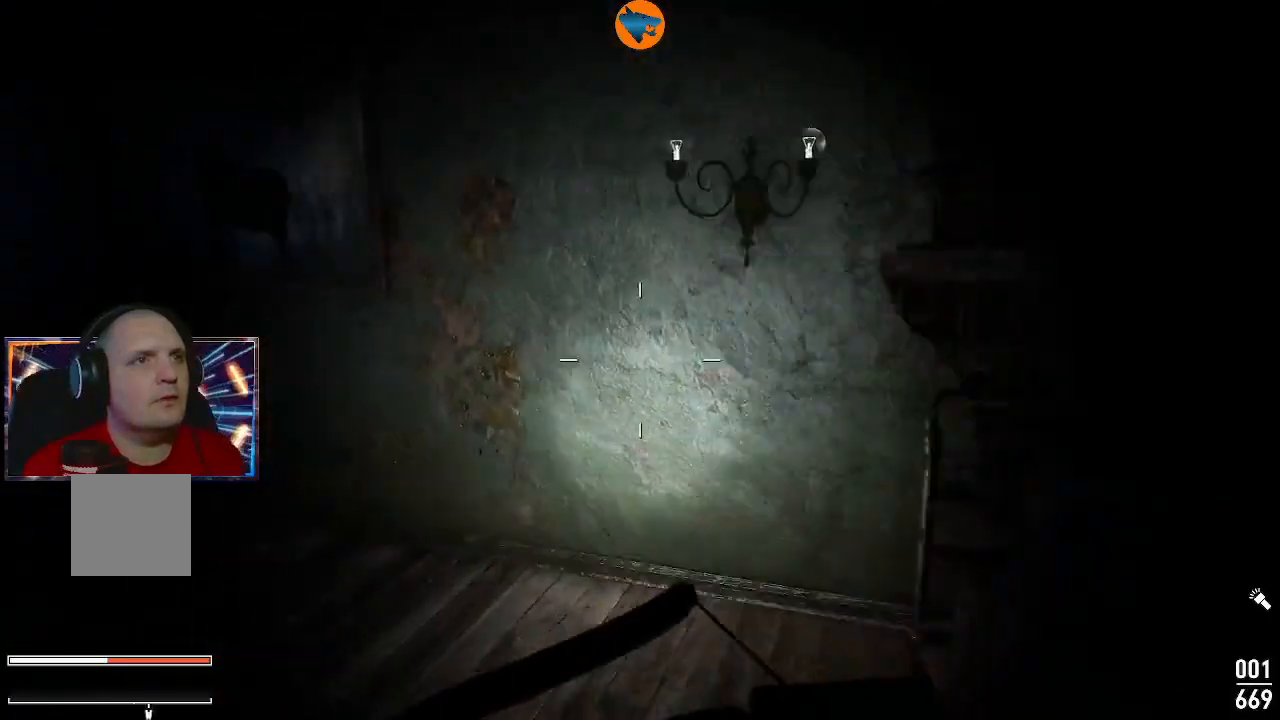
{"dt_ms": 500, "buttons": [], "left_stick": "up", "right_stick": "left", "events": [[233, "left_stick", "up"]]}
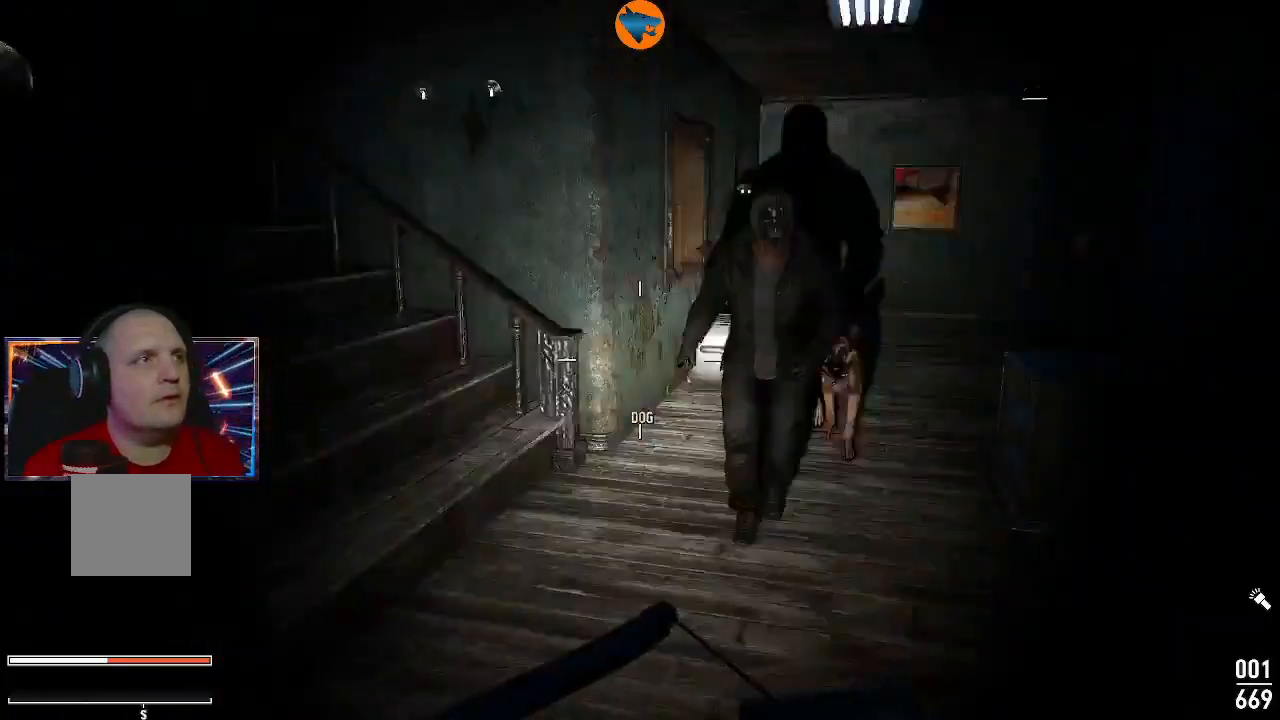
{"dt_ms": 500, "buttons": [], "left_stick": "right", "right_stick": "center", "events": [[200, "left_stick", "up-right"], [300, "left_stick", "right"], [433, "right_stick", "center"]]}
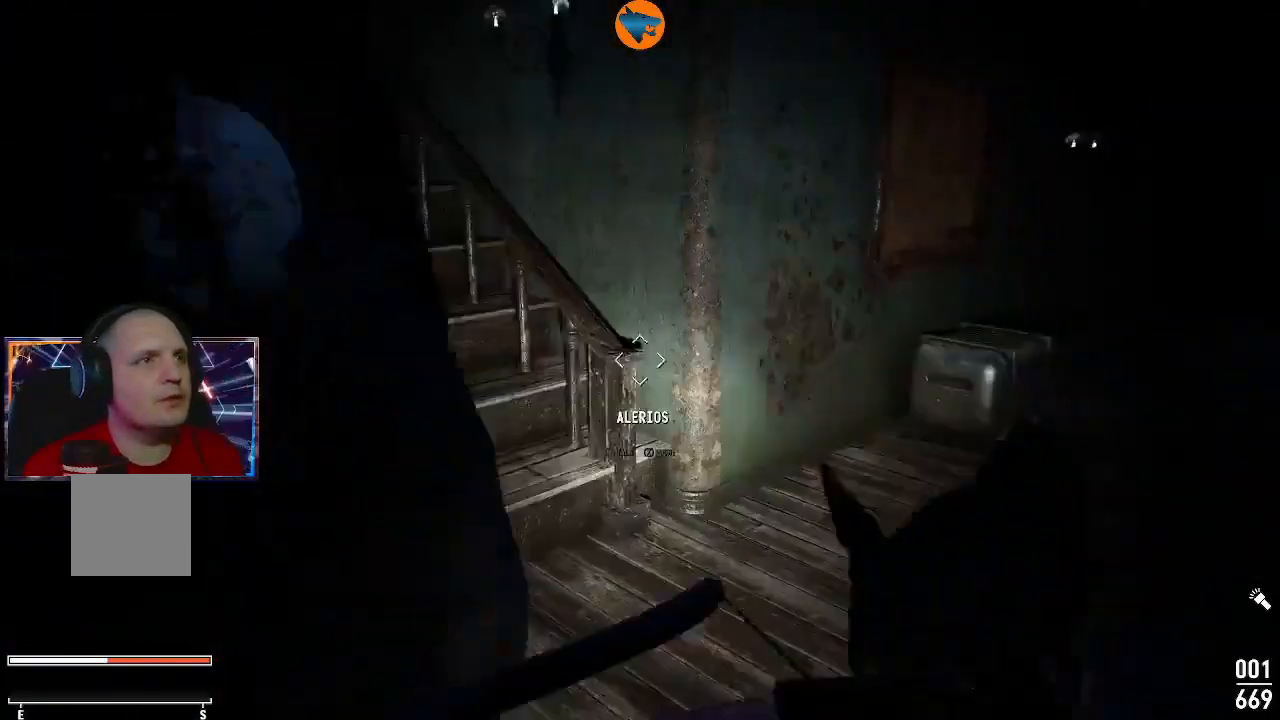
{"dt_ms": 500, "buttons": [], "left_stick": "up", "right_stick": "right", "events": [[133, "left_stick", "up"], [433, "right_stick", "right"]]}
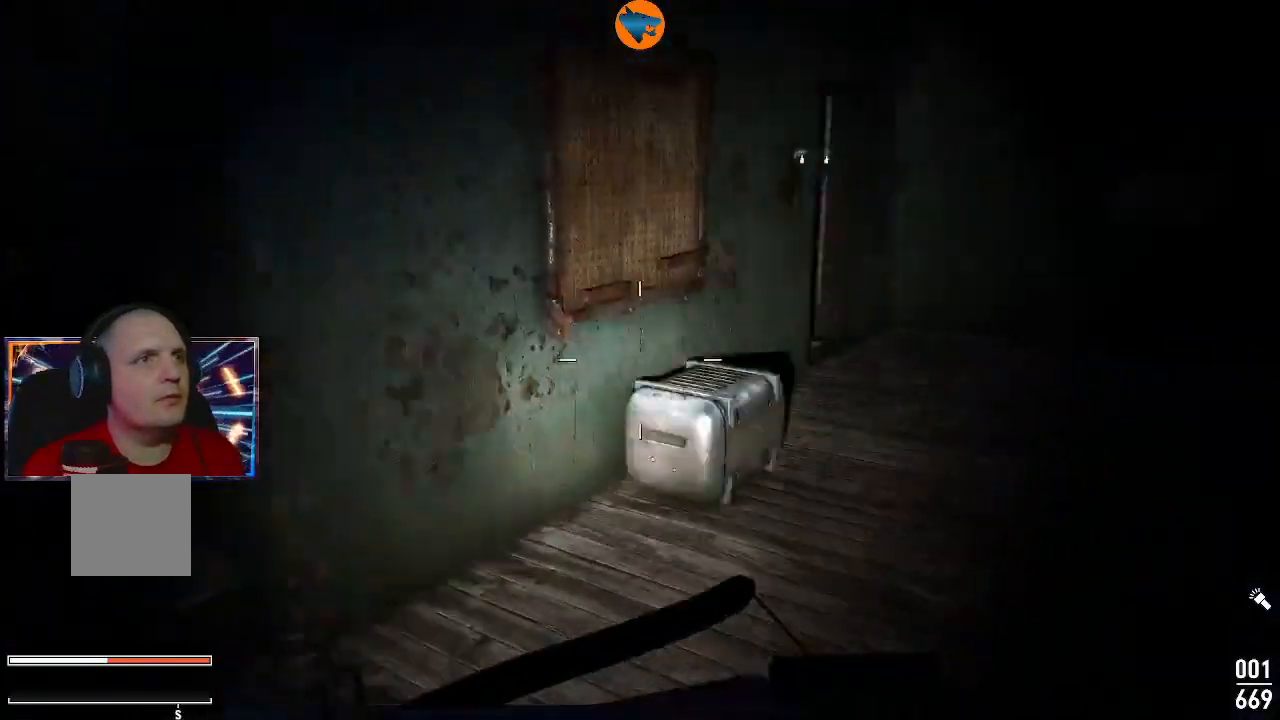
{"dt_ms": 500, "buttons": [], "left_stick": "up-left", "right_stick": "center", "events": [[67, "left_stick", "up-left"], [400, "right_stick", "center"]]}
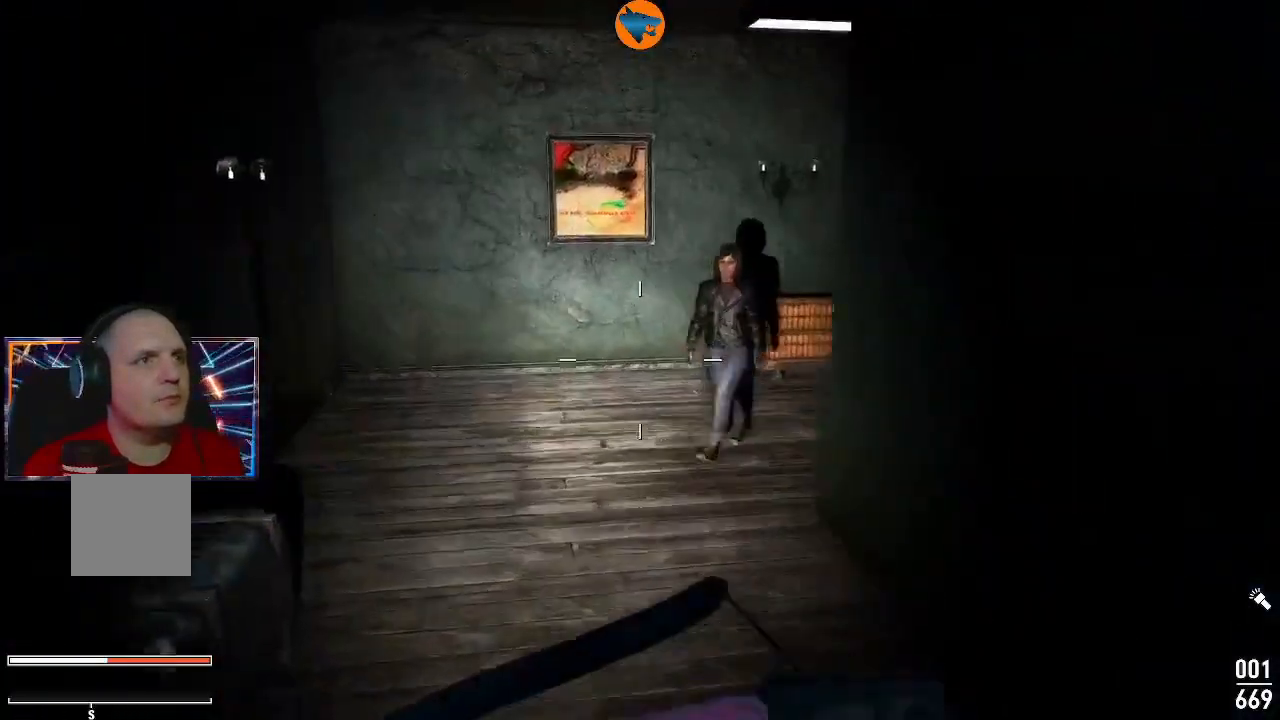
{"dt_ms": 500, "buttons": [], "left_stick": "up-right", "right_stick": "left", "events": [[167, "left_stick", "up"], [300, "right_stick", "left"], [467, "left_stick", "up-right"]]}